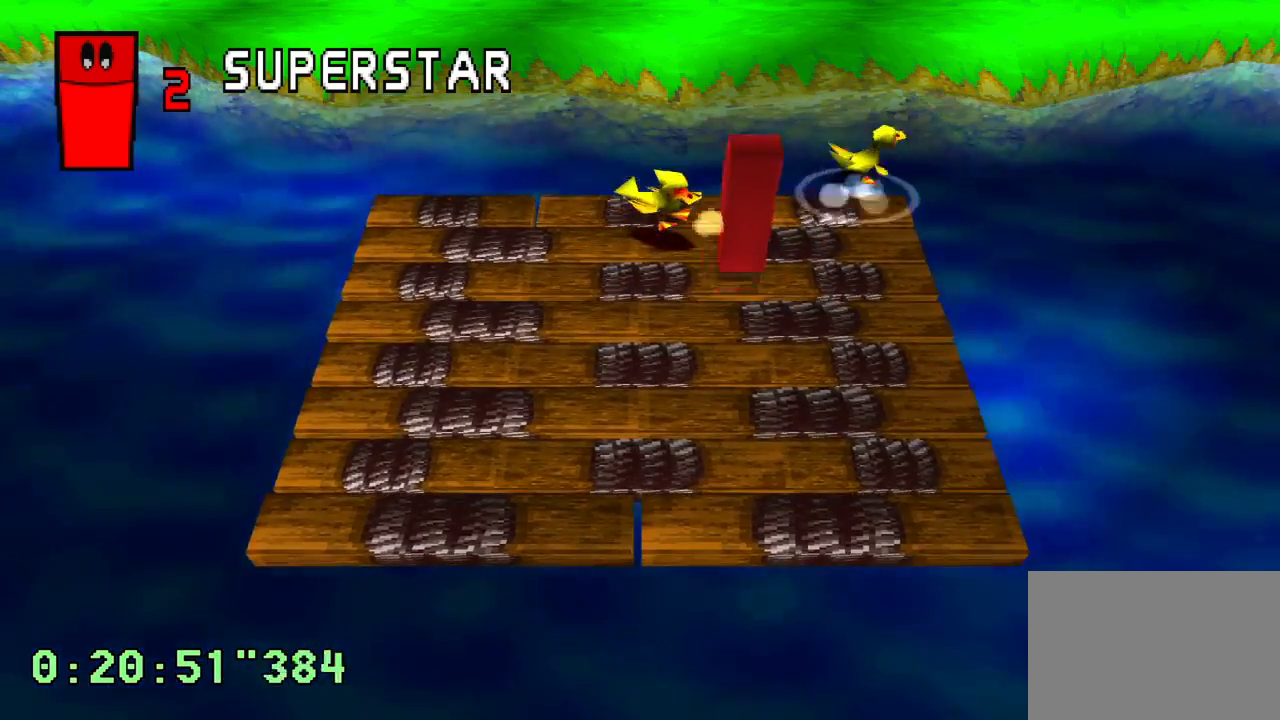
Gameplay with a controller (PlayStation layout); each line is a JSON object with the inputs held at the frame after it. "events" lists button and stick changes between this image and that frame as [ms after this image, input, new state], when the widget could be followed in between. Not read: L3 R3.
{"buttons": ["DPAD_LEFT"], "left_stick": "center", "right_stick": "center", "events": [[100, "DPAD_LEFT", "up"], [300, "DPAD_DOWN", "down"], [367, "DPAD_LEFT", "down"], [483, "DPAD_DOWN", "up"]]}
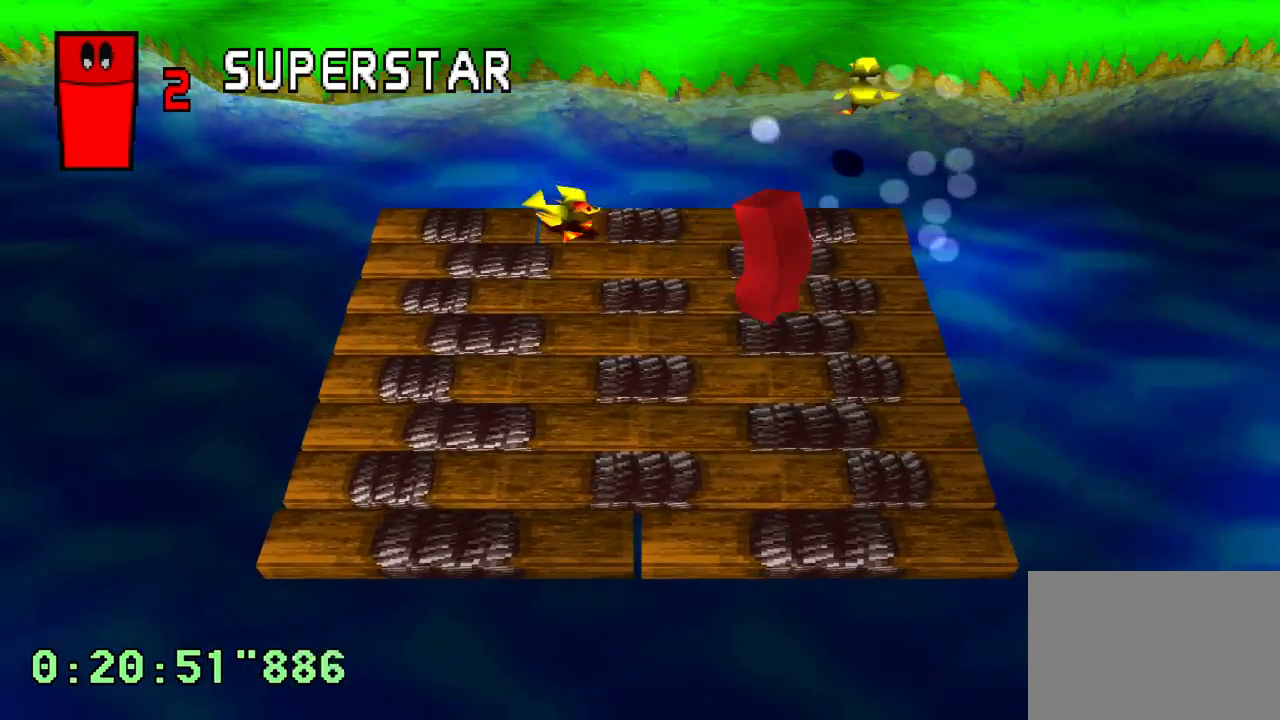
{"buttons": ["DPAD_UP", "DPAD_RIGHT"], "left_stick": "center", "right_stick": "center", "events": [[100, "DPAD_UP", "down"], [217, "DPAD_LEFT", "up"], [467, "DPAD_RIGHT", "down"]]}
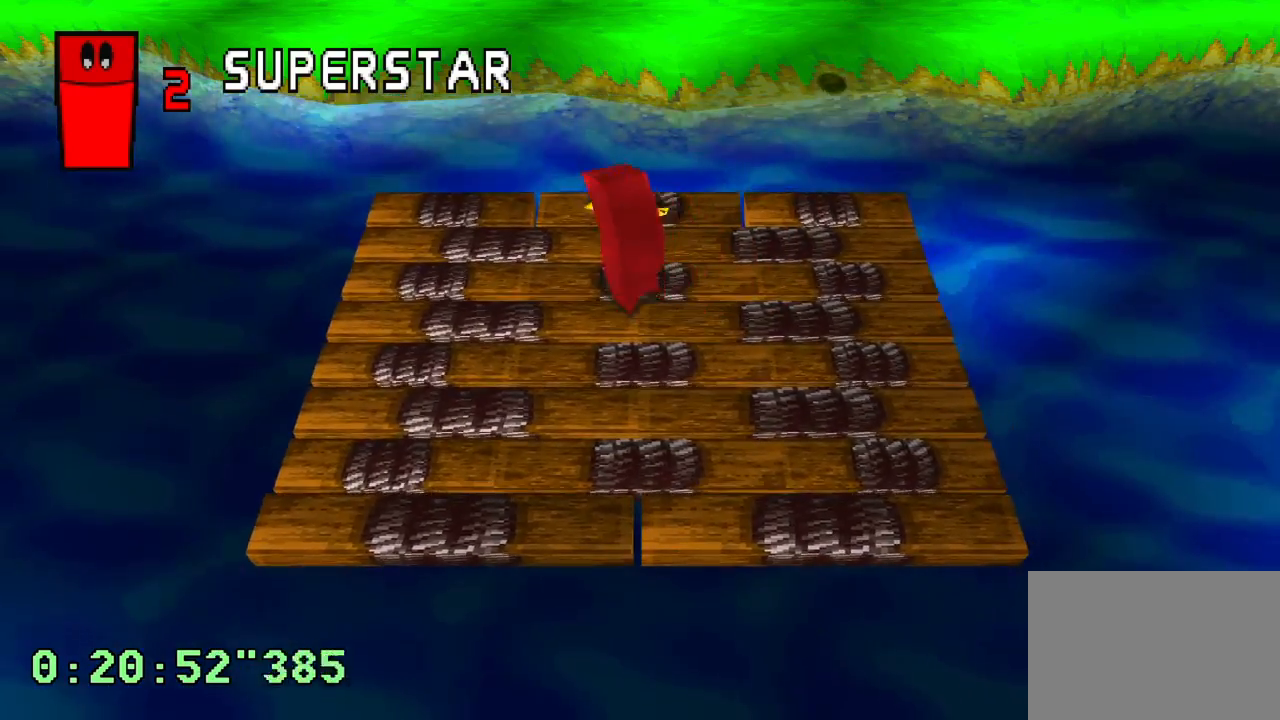
{"buttons": [], "left_stick": "center", "right_stick": "center", "events": [[100, "DPAD_RIGHT", "up"], [233, "DPAD_UP", "up"]]}
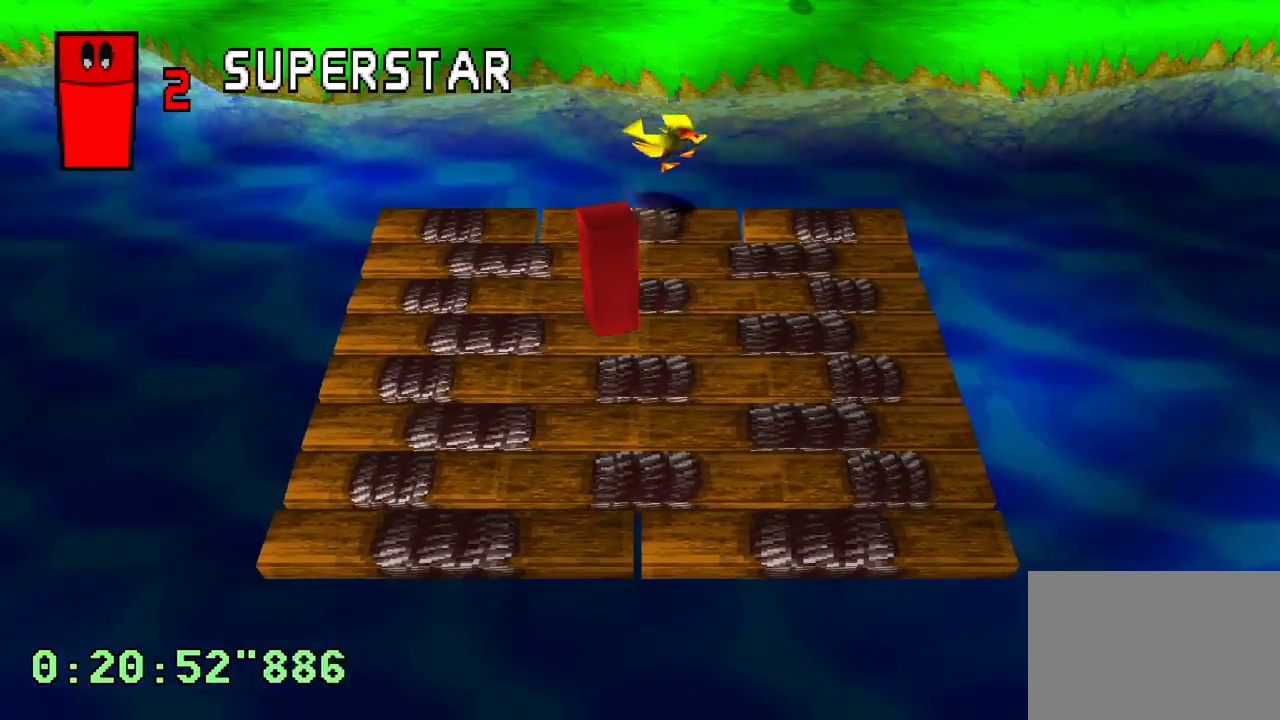
{"buttons": [], "left_stick": "center", "right_stick": "center", "events": []}
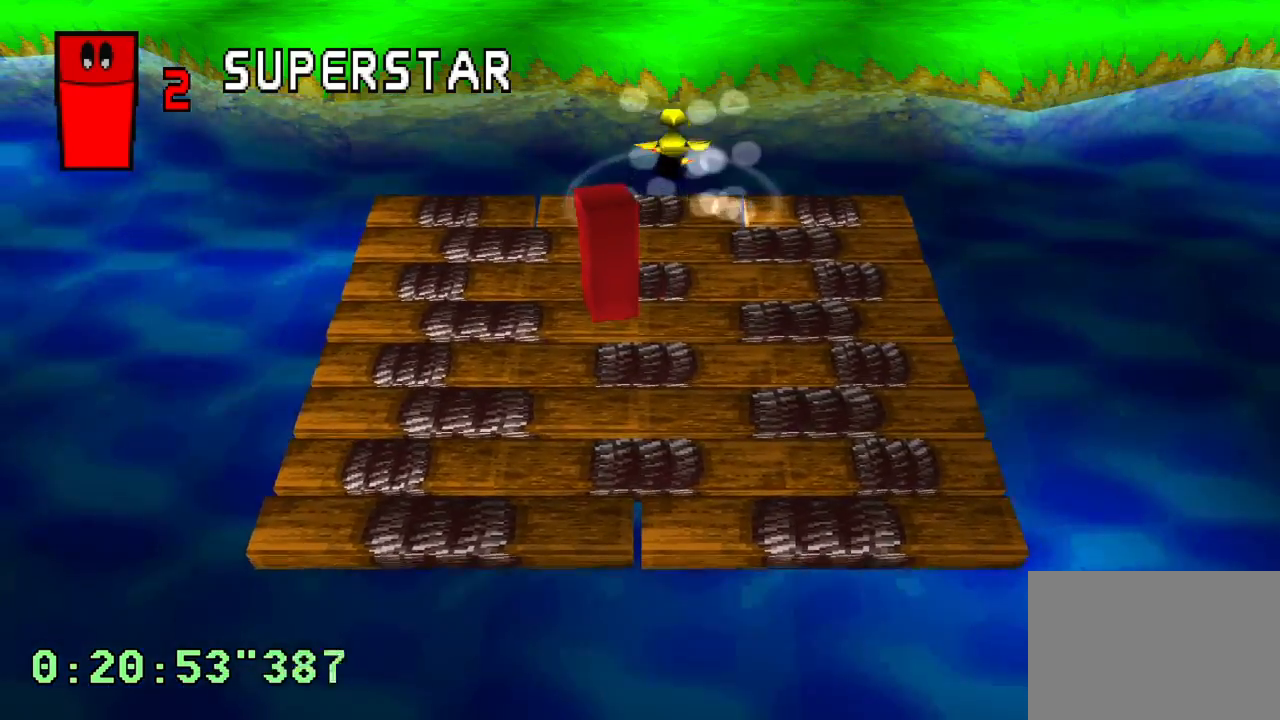
{"buttons": [], "left_stick": "center", "right_stick": "center", "events": []}
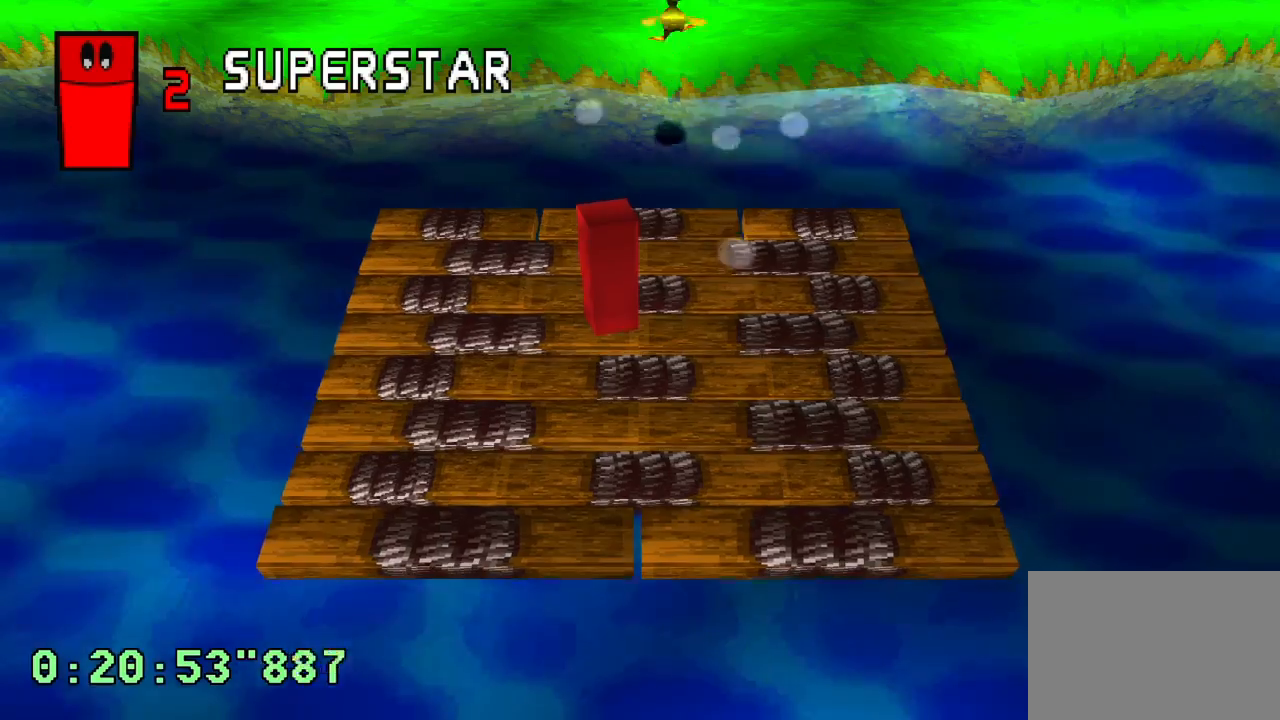
{"buttons": [], "left_stick": "center", "right_stick": "center", "events": []}
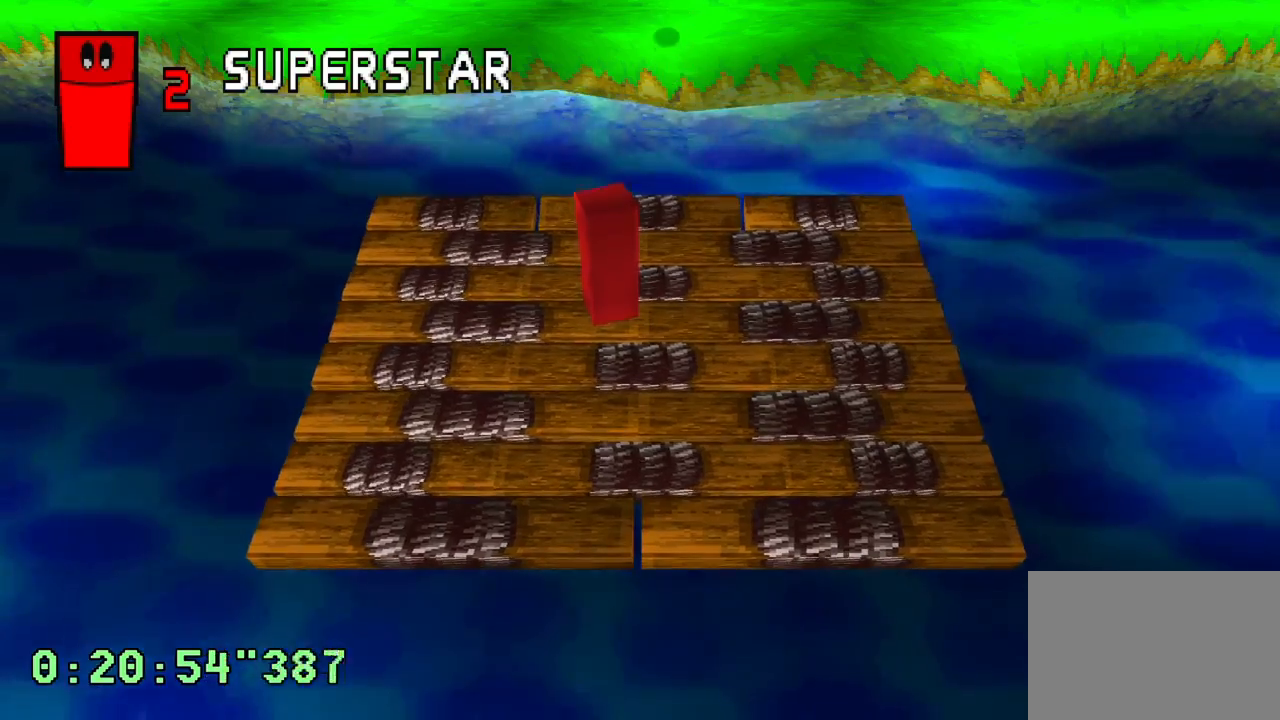
{"buttons": [], "left_stick": "center", "right_stick": "center", "events": []}
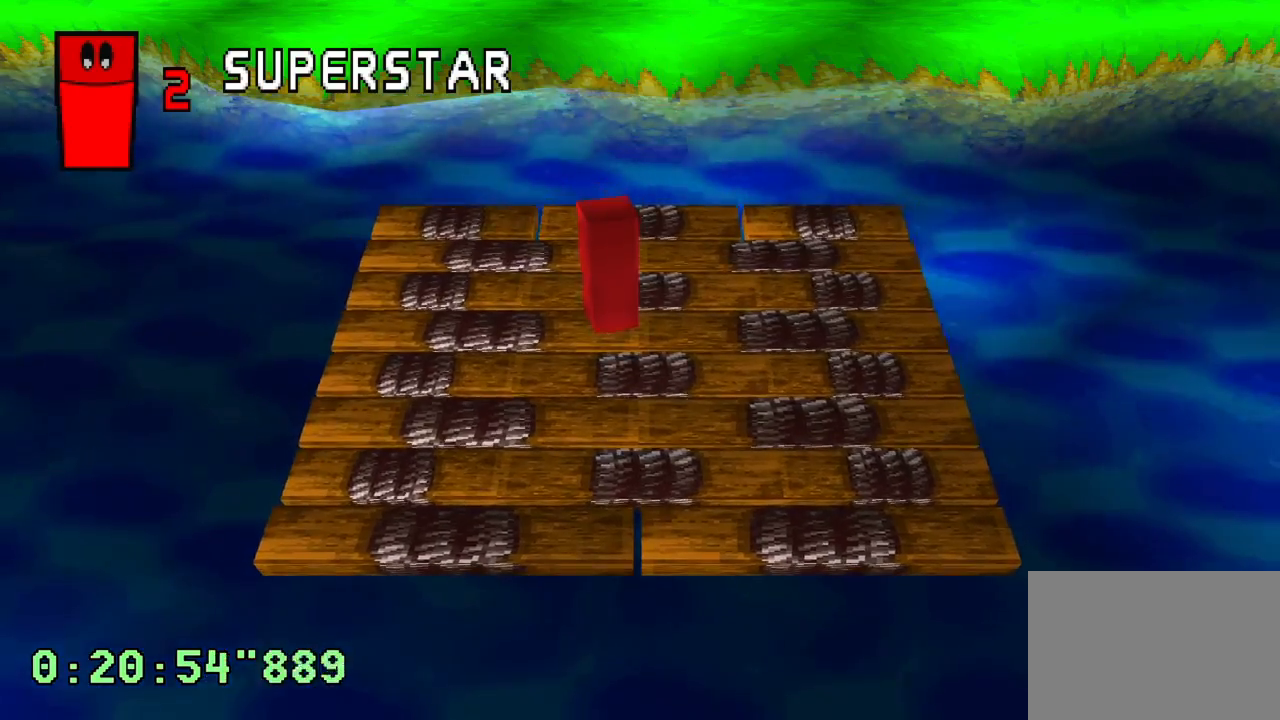
{"buttons": [], "left_stick": "center", "right_stick": "center", "events": []}
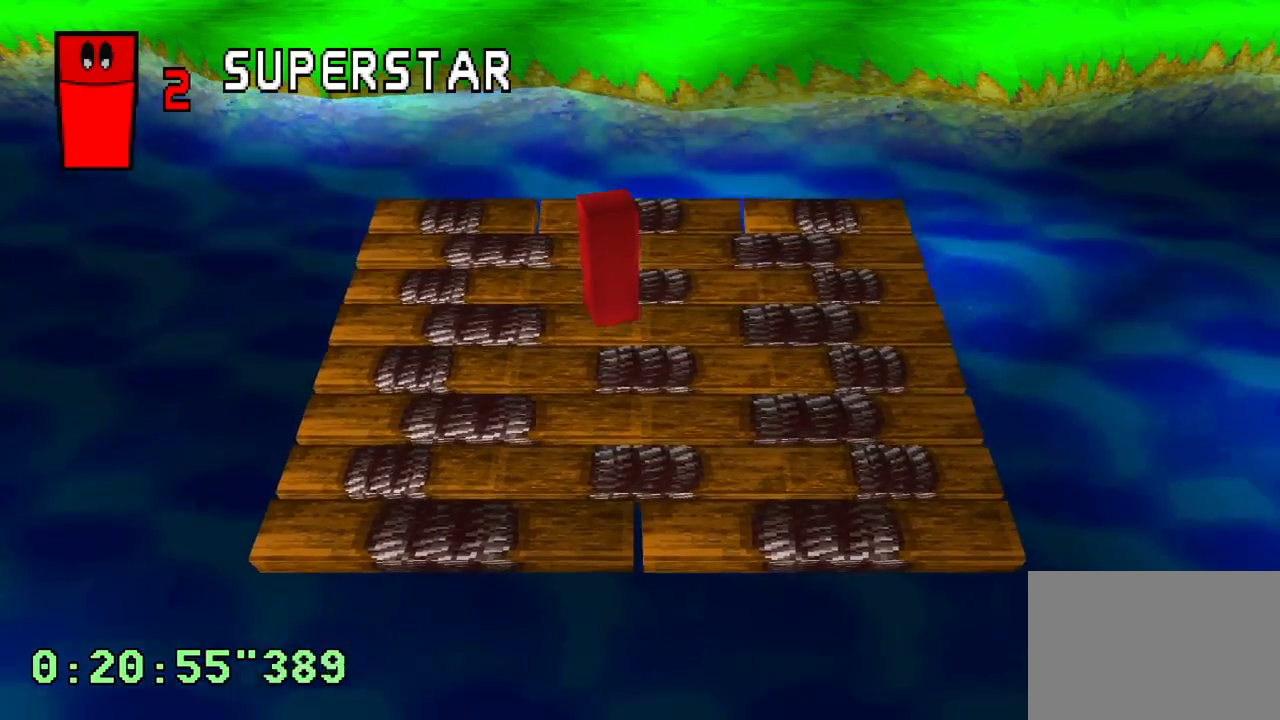
{"buttons": [], "left_stick": "center", "right_stick": "center", "events": []}
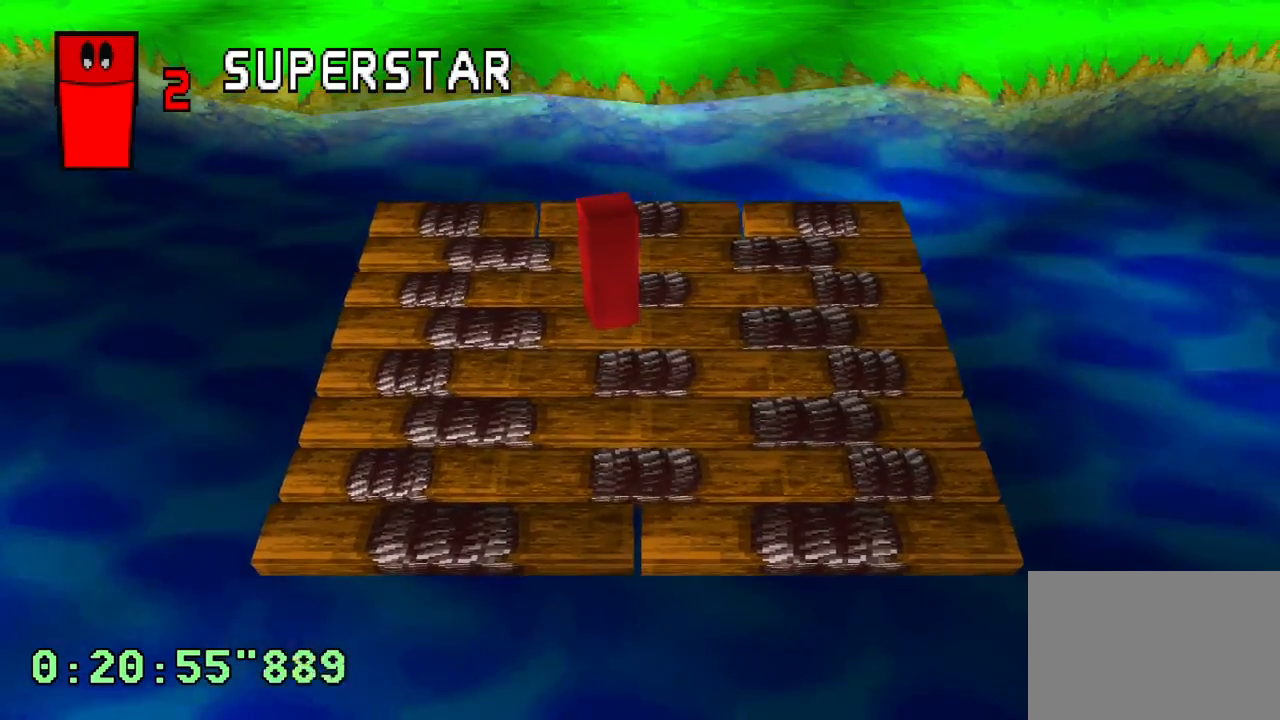
{"buttons": [], "left_stick": "center", "right_stick": "center", "events": []}
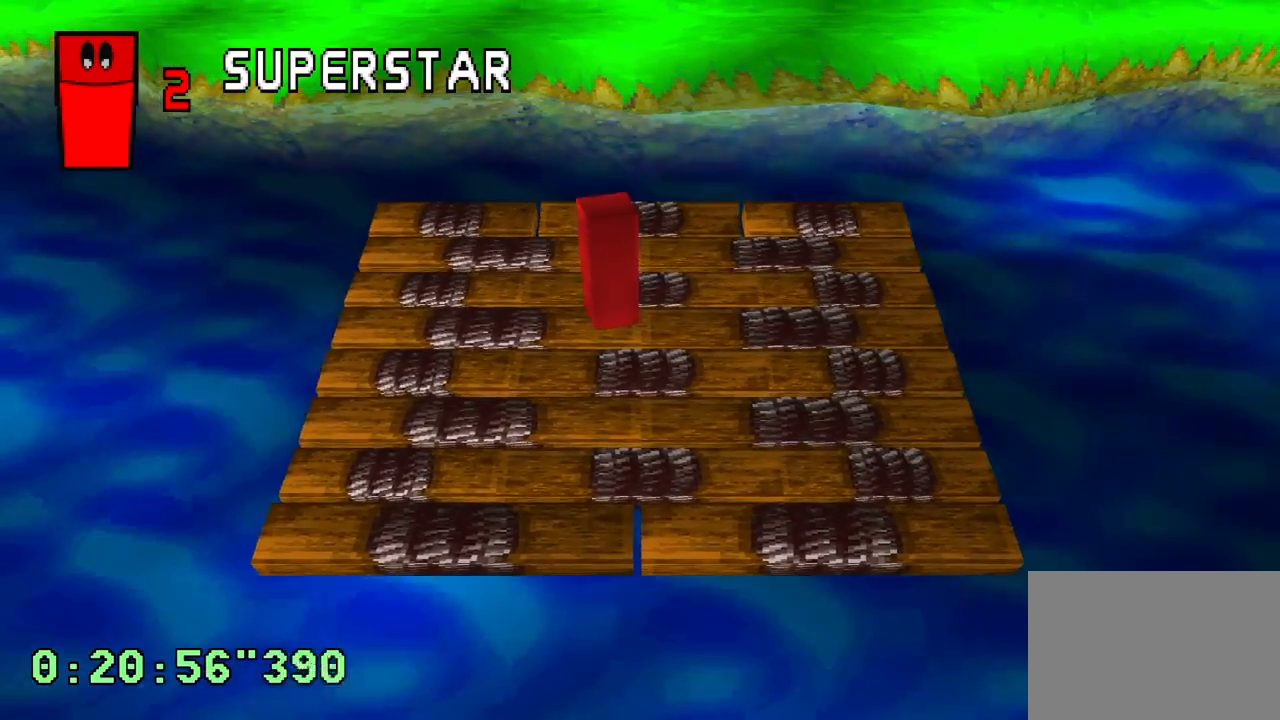
{"buttons": ["DPAD_DOWN"], "left_stick": "center", "right_stick": "center", "events": [[383, "DPAD_DOWN", "down"]]}
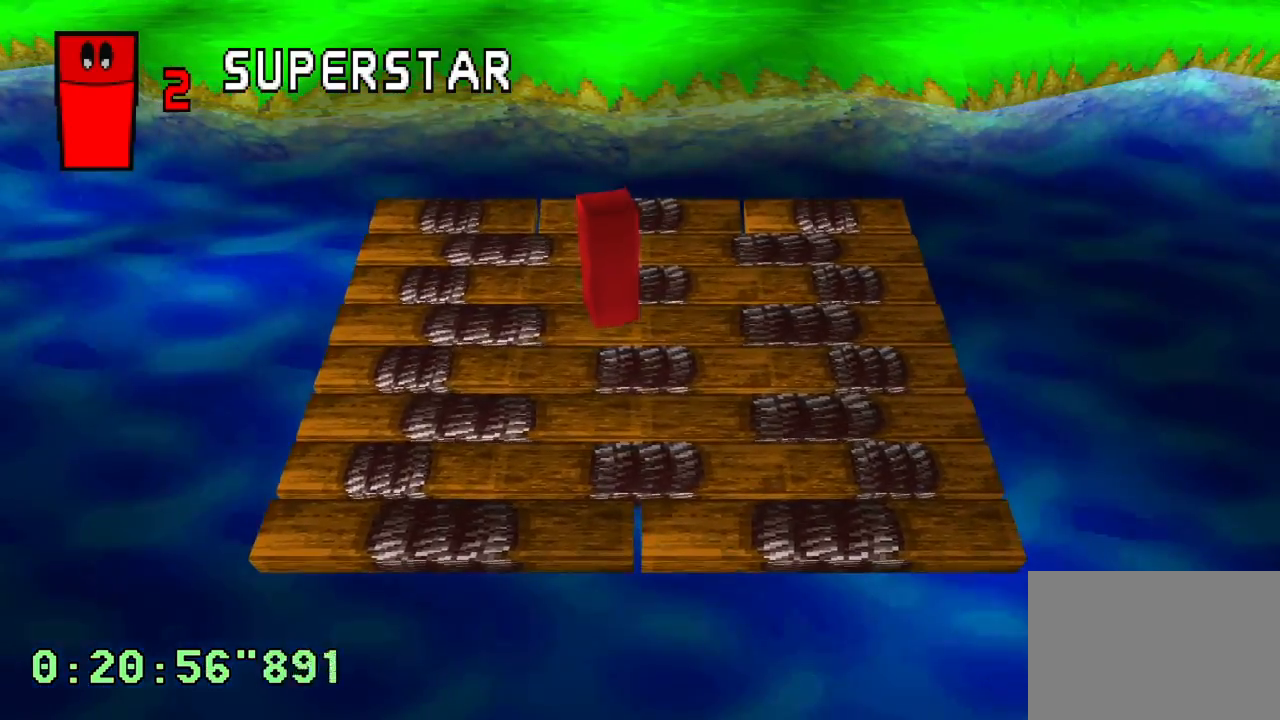
{"buttons": [], "left_stick": "center", "right_stick": "center", "events": [[100, "DPAD_DOWN", "up"]]}
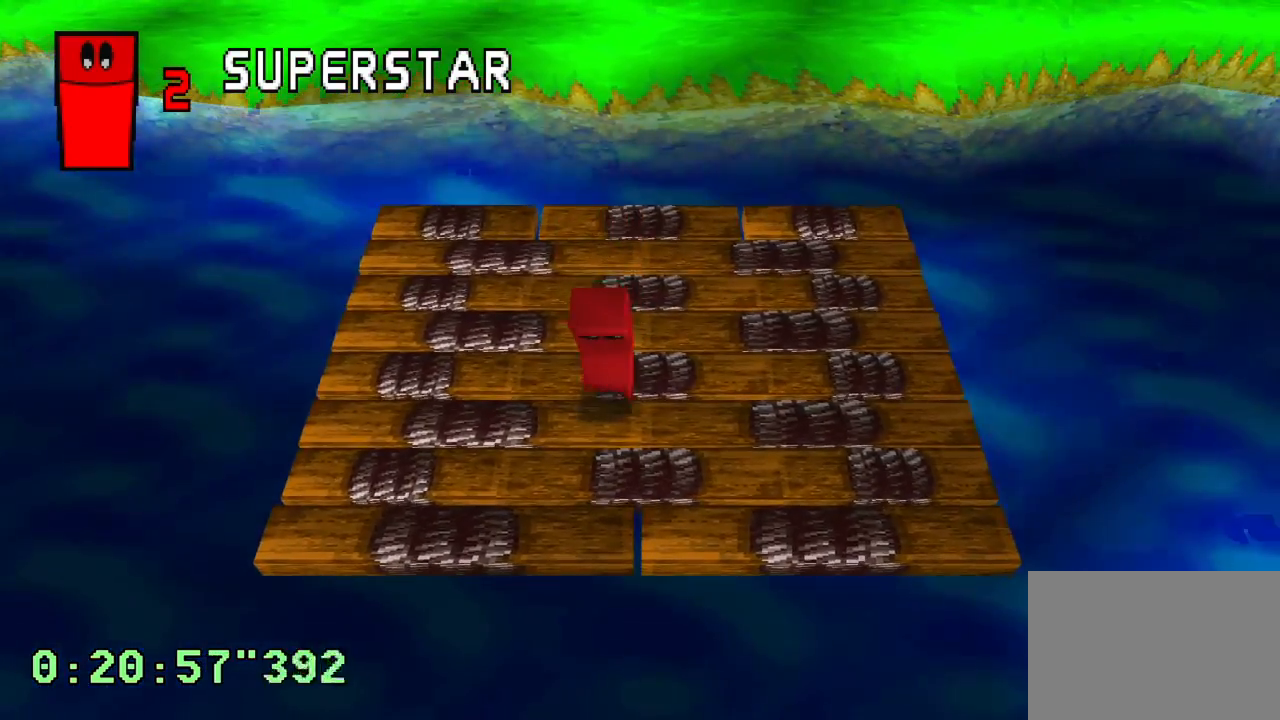
{"buttons": [], "left_stick": "center", "right_stick": "center", "events": [[150, "DPAD_LEFT", "down"], [200, "DPAD_DOWN", "down"], [250, "DPAD_LEFT", "up"], [350, "DPAD_DOWN", "up"]]}
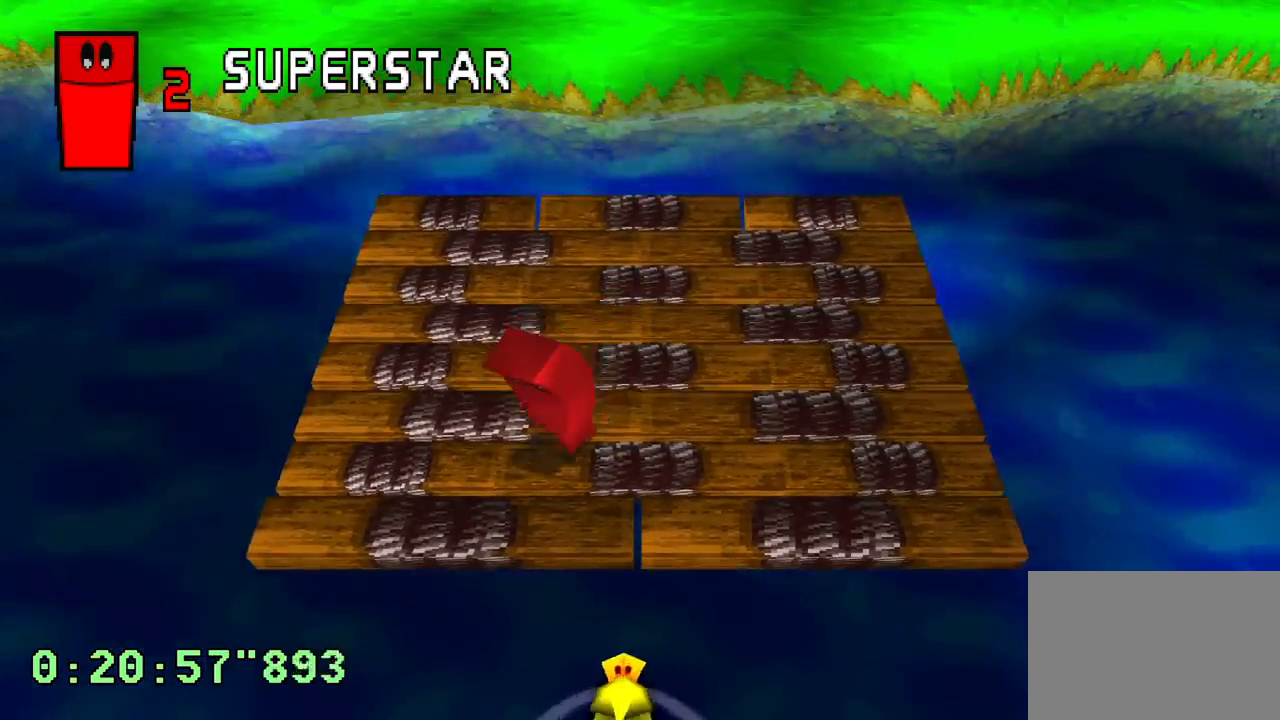
{"buttons": [], "left_stick": "center", "right_stick": "center", "events": [[200, "DPAD_RIGHT", "down"], [350, "DPAD_RIGHT", "up"]]}
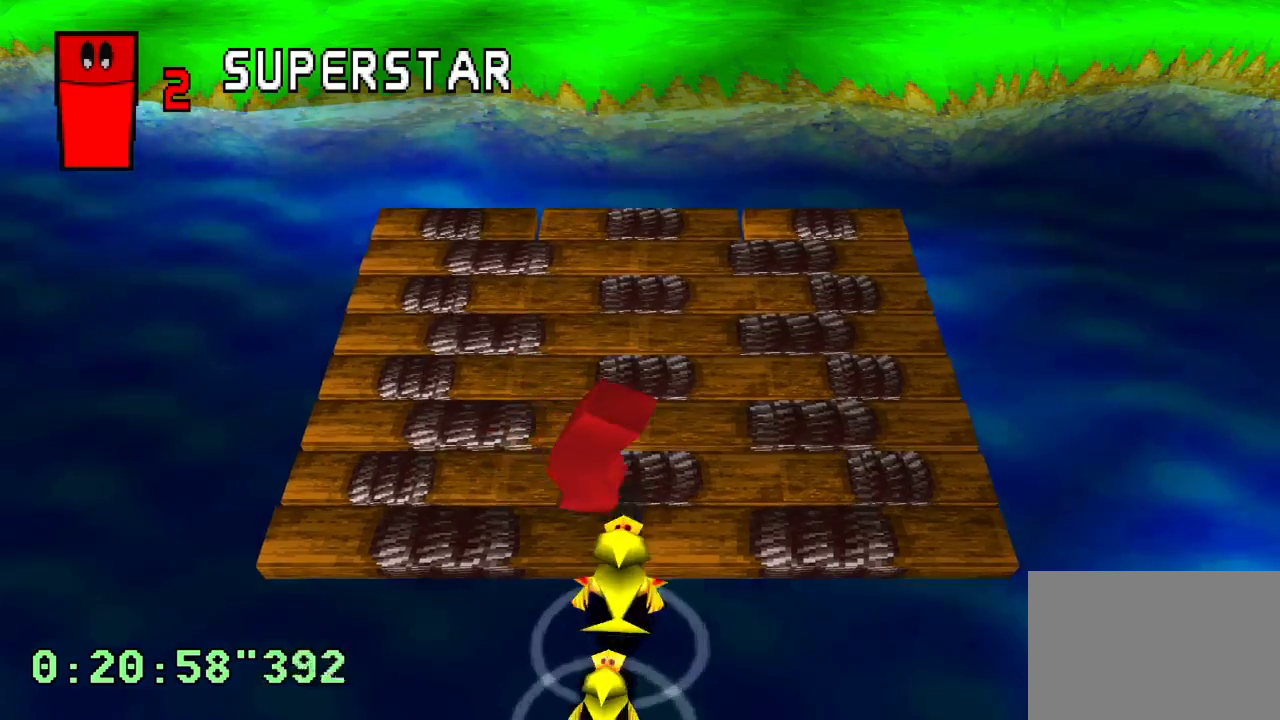
{"buttons": ["DPAD_DOWN"], "left_stick": "center", "right_stick": "center", "events": [[467, "DPAD_DOWN", "down"]]}
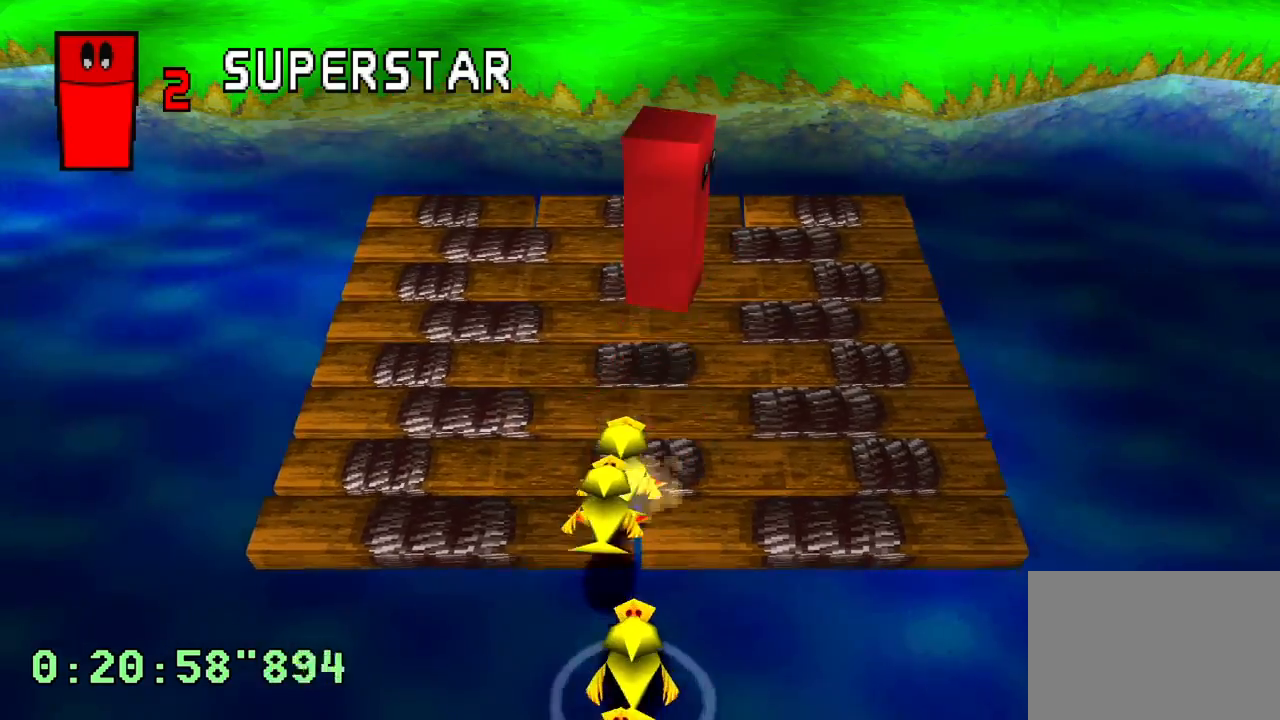
{"buttons": ["DPAD_DOWN"], "left_stick": "center", "right_stick": "center", "events": []}
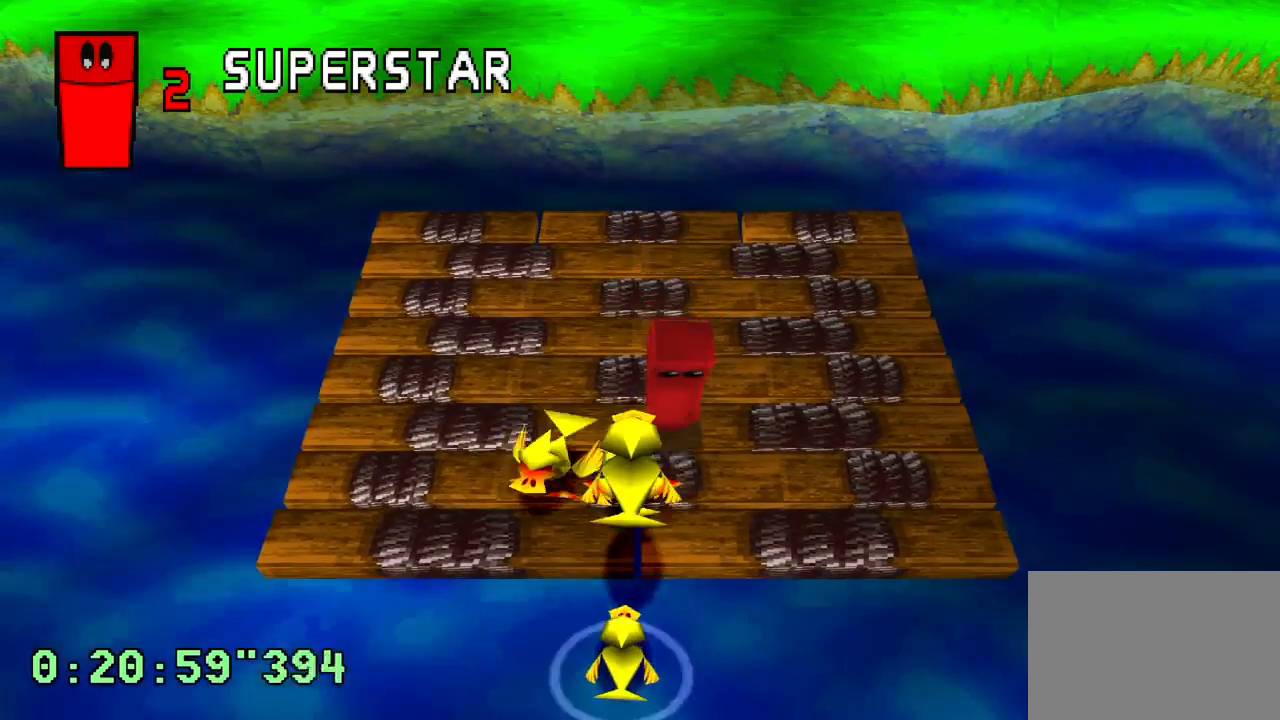
{"buttons": ["DPAD_DOWN", "DPAD_LEFT"], "left_stick": "center", "right_stick": "center", "events": [[283, "DPAD_LEFT", "down"]]}
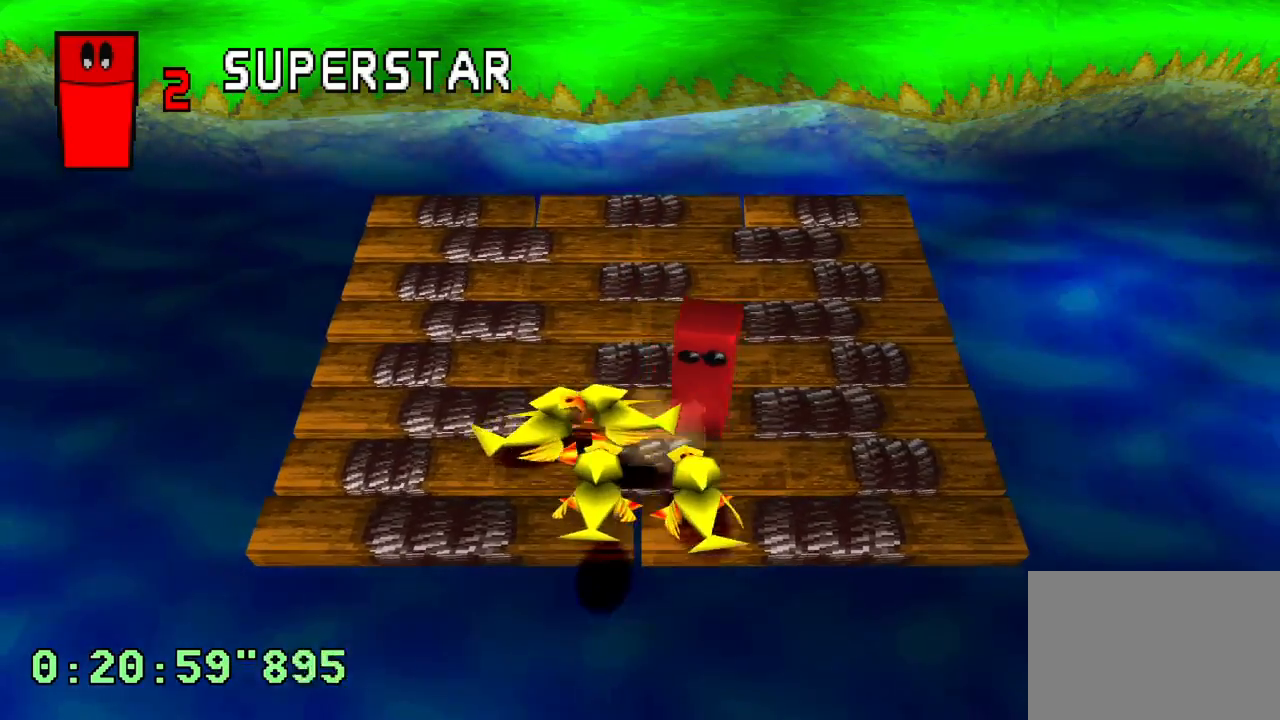
{"buttons": ["DPAD_UP"], "left_stick": "center", "right_stick": "center", "events": [[17, "DPAD_LEFT", "up"], [50, "DPAD_DOWN", "up"], [200, "DPAD_UP", "down"]]}
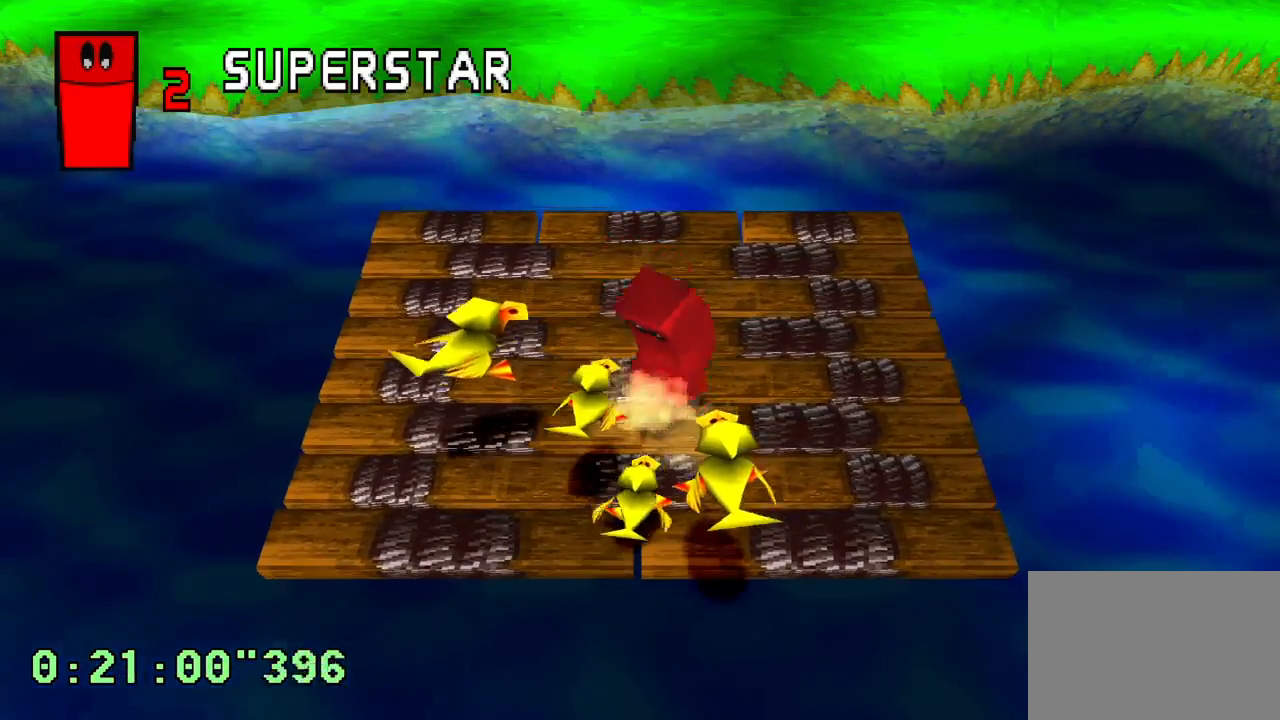
{"buttons": ["DPAD_UP"], "left_stick": "center", "right_stick": "center", "events": []}
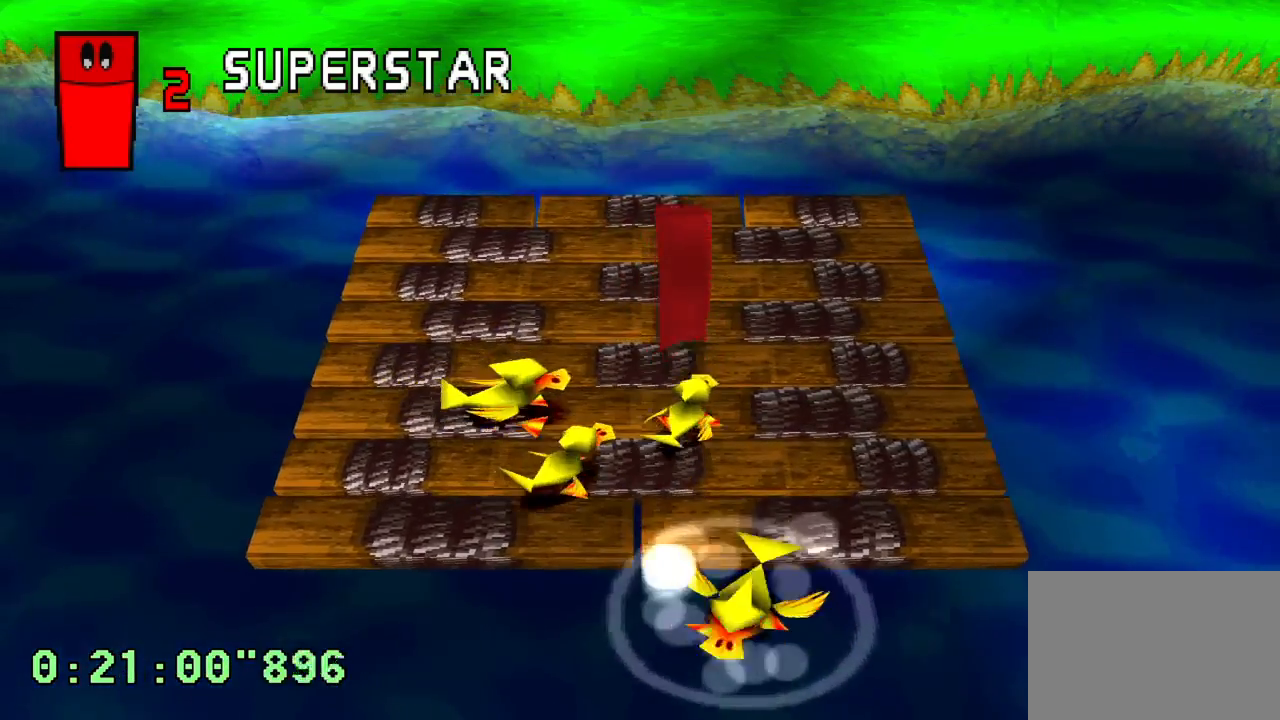
{"buttons": ["DPAD_RIGHT"], "left_stick": "center", "right_stick": "center", "events": [[367, "DPAD_RIGHT", "down"], [367, "DPAD_UP", "up"]]}
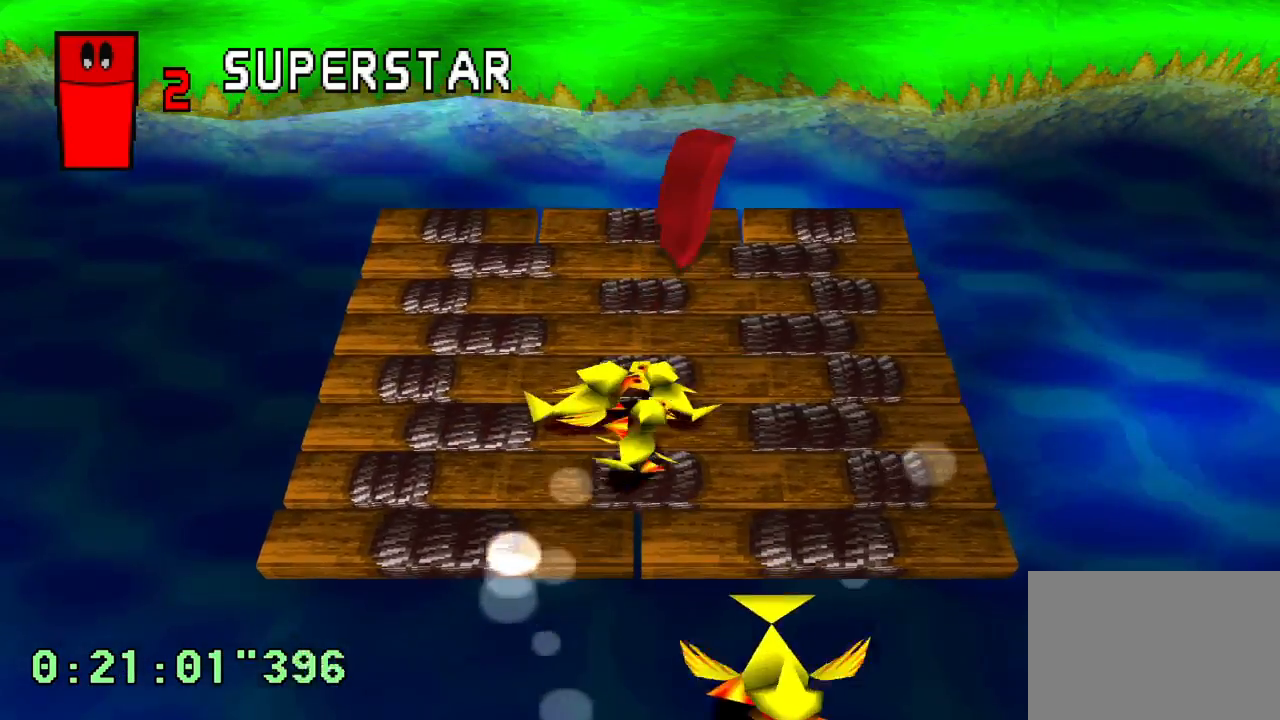
{"buttons": [], "left_stick": "center", "right_stick": "center", "events": [[317, "DPAD_RIGHT", "up"]]}
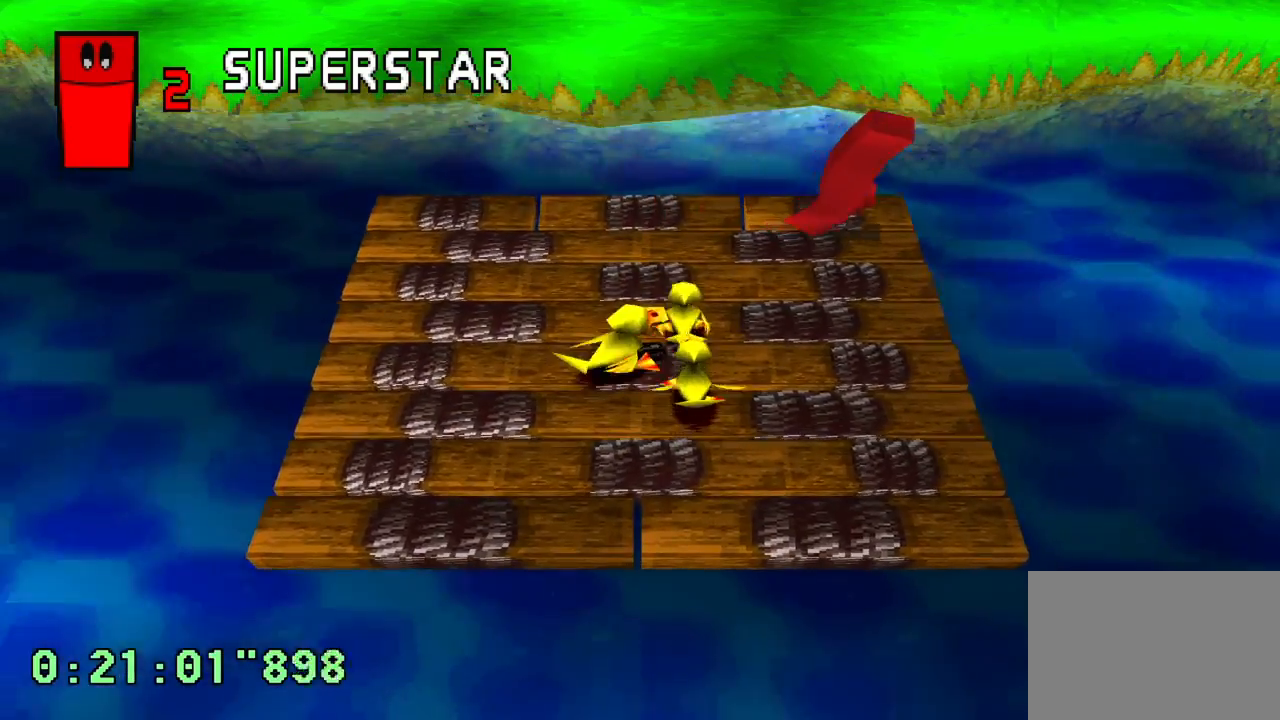
{"buttons": ["DPAD_DOWN"], "left_stick": "center", "right_stick": "center", "events": [[383, "DPAD_DOWN", "down"]]}
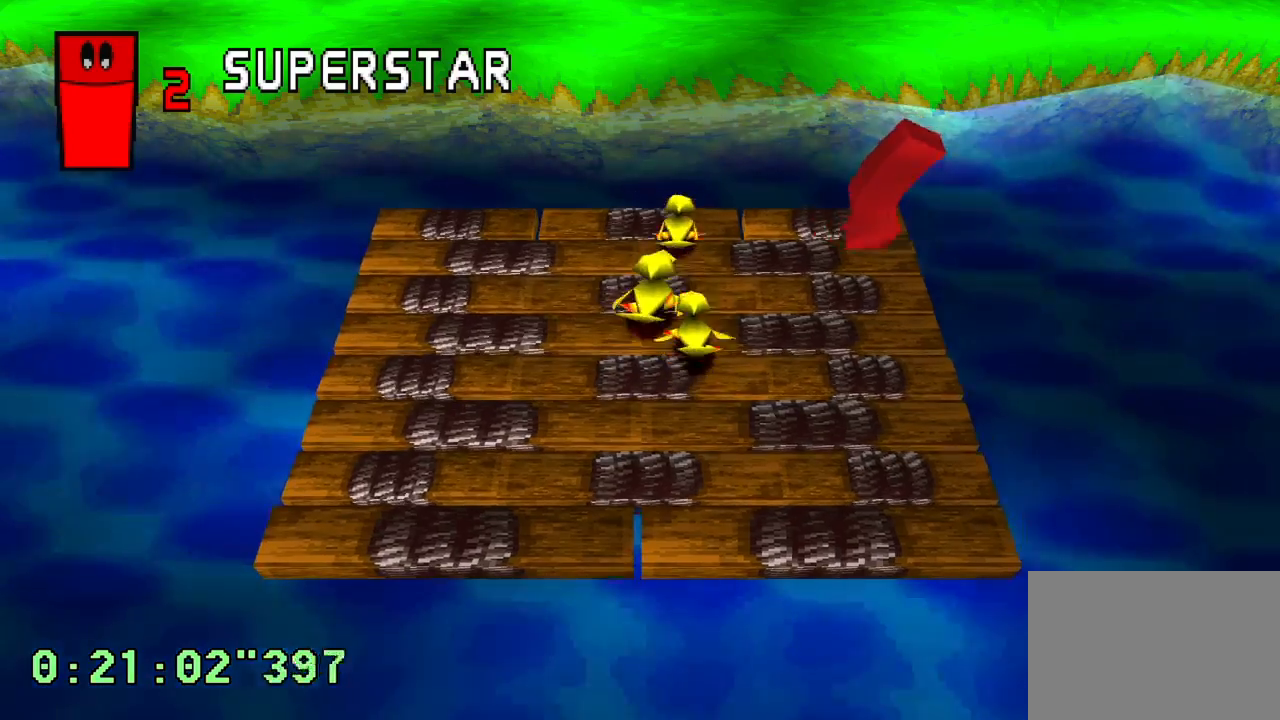
{"buttons": ["DPAD_DOWN"], "left_stick": "center", "right_stick": "center", "events": [[33, "DPAD_DOWN", "up"], [400, "DPAD_DOWN", "down"]]}
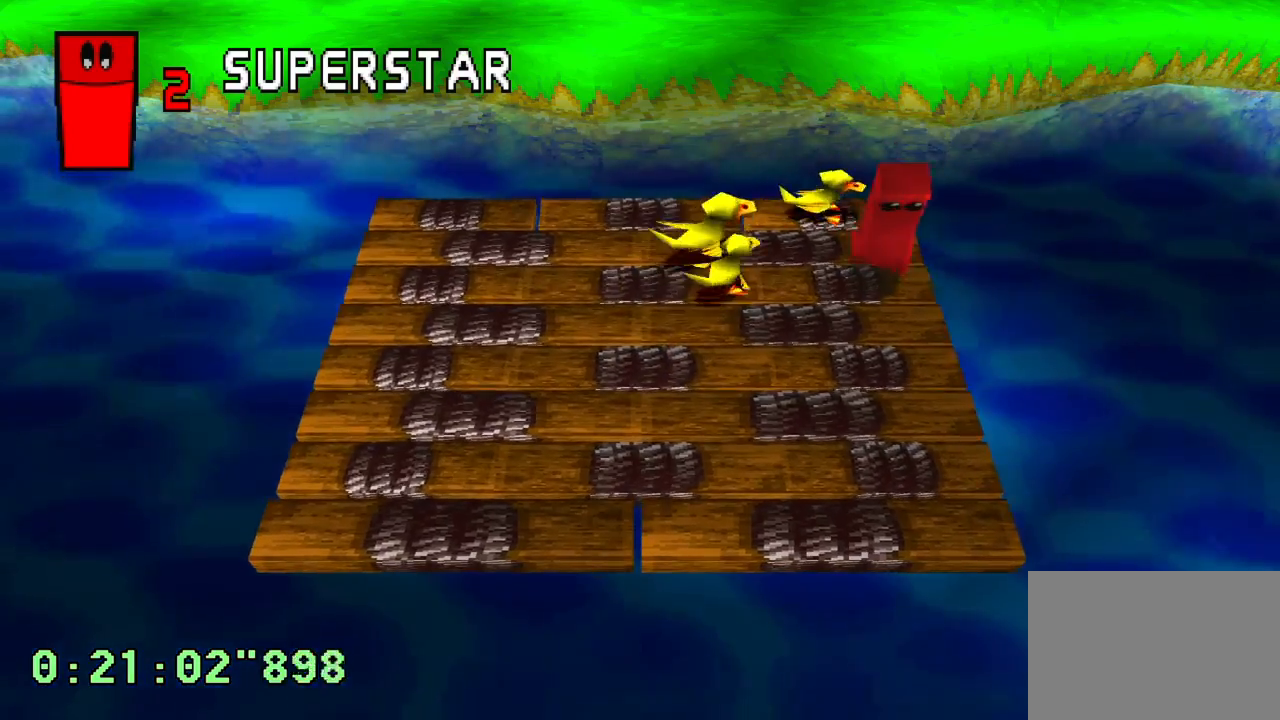
{"buttons": ["DPAD_UP"], "left_stick": "center", "right_stick": "center", "events": [[17, "DPAD_DOWN", "up"], [100, "DPAD_DOWN", "down"], [167, "DPAD_LEFT", "down"], [217, "DPAD_DOWN", "up"], [267, "DPAD_UP", "down"], [333, "DPAD_LEFT", "up"]]}
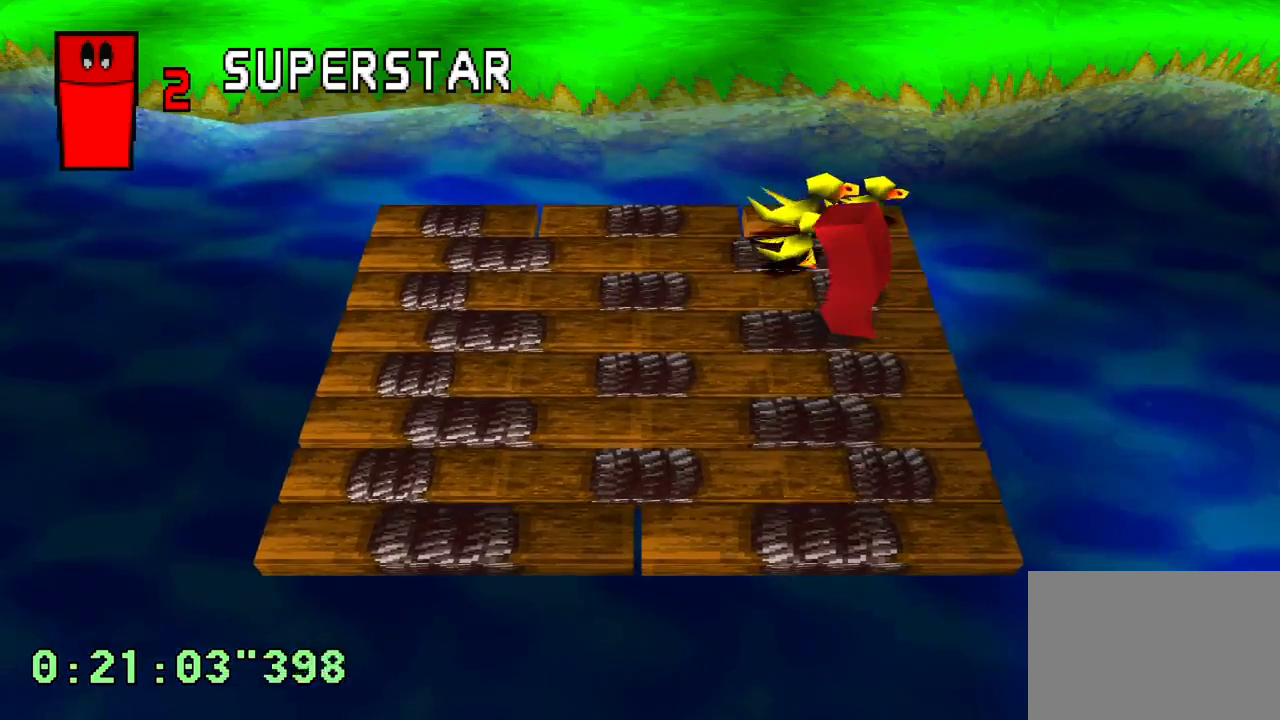
{"buttons": ["DPAD_UP"], "left_stick": "center", "right_stick": "center", "events": [[367, "DPAD_RIGHT", "down"], [483, "DPAD_RIGHT", "up"]]}
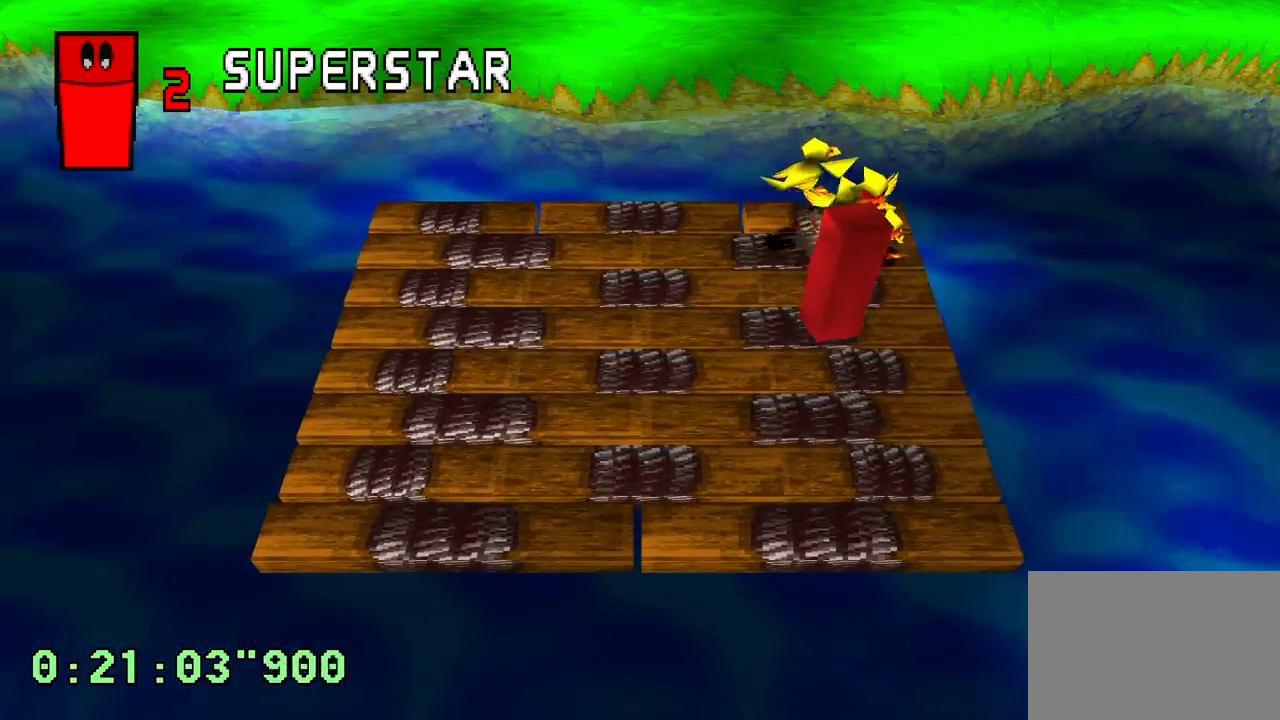
{"buttons": ["DPAD_UP", "DPAD_LEFT"], "left_stick": "center", "right_stick": "center", "events": [[200, "DPAD_RIGHT", "down"], [333, "DPAD_RIGHT", "up"], [400, "DPAD_LEFT", "down"]]}
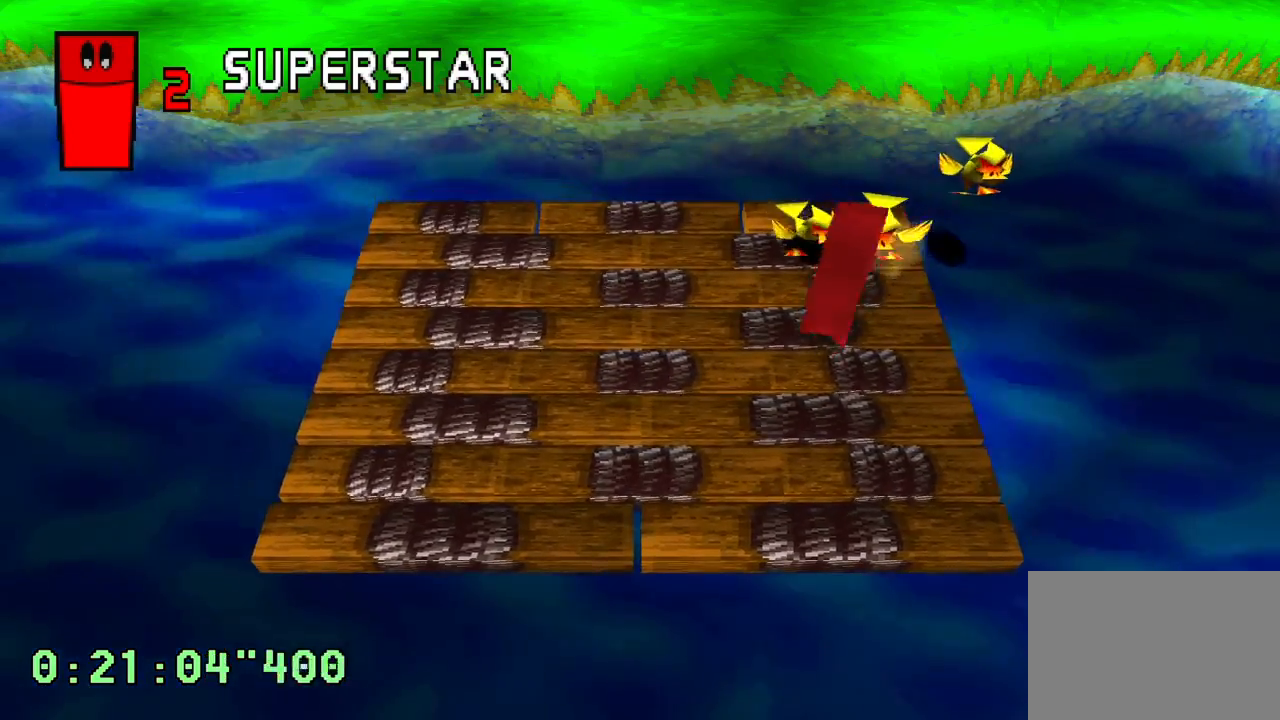
{"buttons": ["DPAD_UP", "DPAD_RIGHT"], "left_stick": "center", "right_stick": "center", "events": [[33, "DPAD_LEFT", "up"], [217, "DPAD_RIGHT", "down"]]}
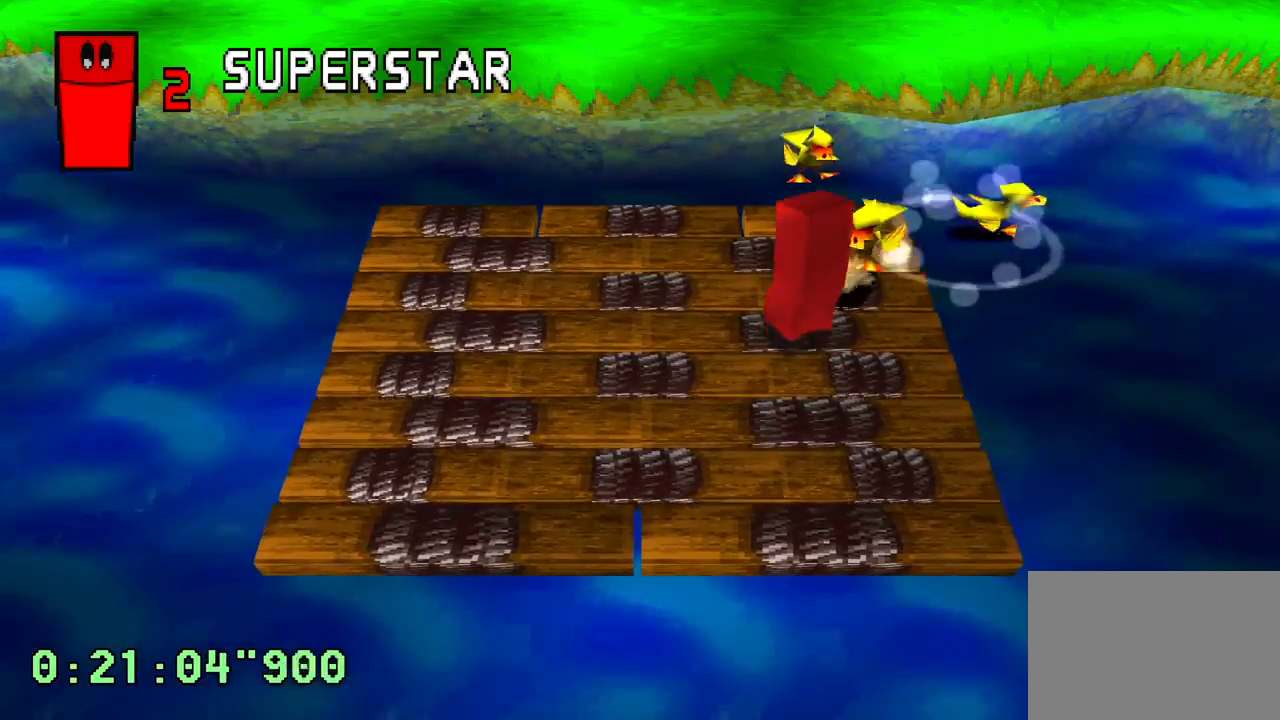
{"buttons": ["DPAD_UP"], "left_stick": "center", "right_stick": "center", "events": [[17, "DPAD_RIGHT", "up"], [200, "DPAD_RIGHT", "down"], [367, "DPAD_UP", "up"], [450, "DPAD_UP", "down"], [483, "DPAD_RIGHT", "up"]]}
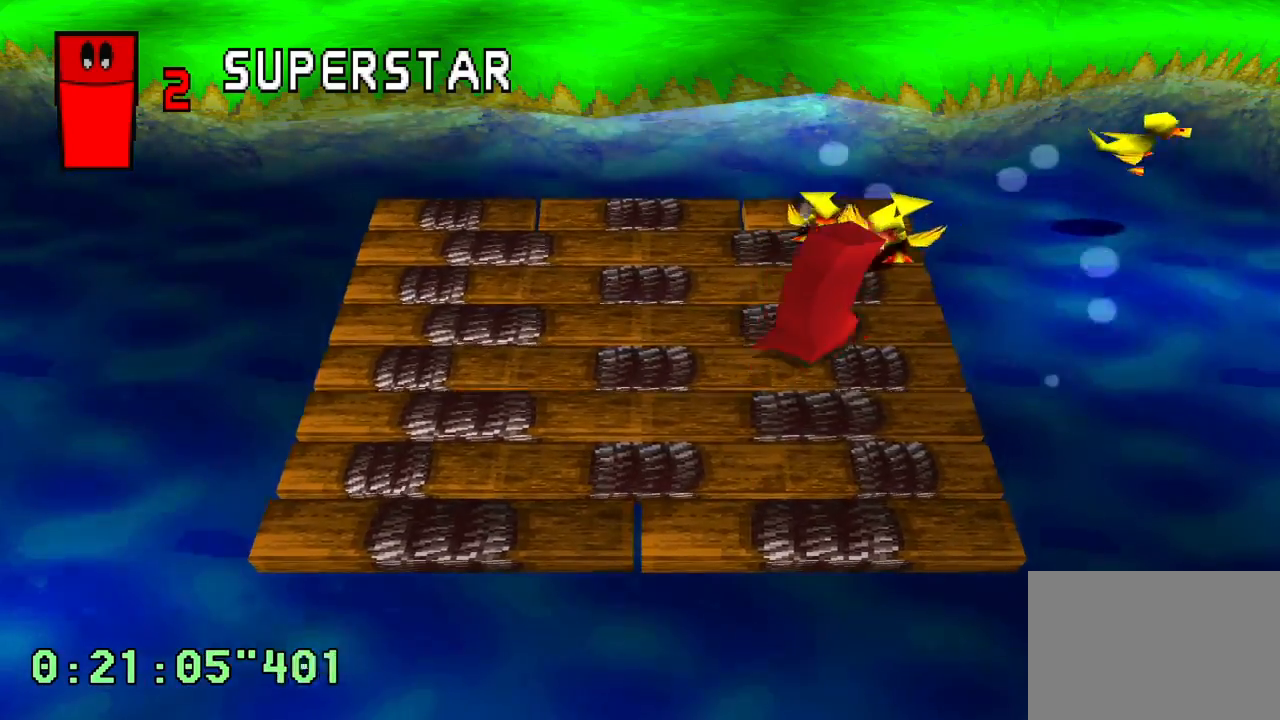
{"buttons": ["DPAD_UP"], "left_stick": "center", "right_stick": "center", "events": [[300, "DPAD_LEFT", "down"], [500, "DPAD_LEFT", "up"]]}